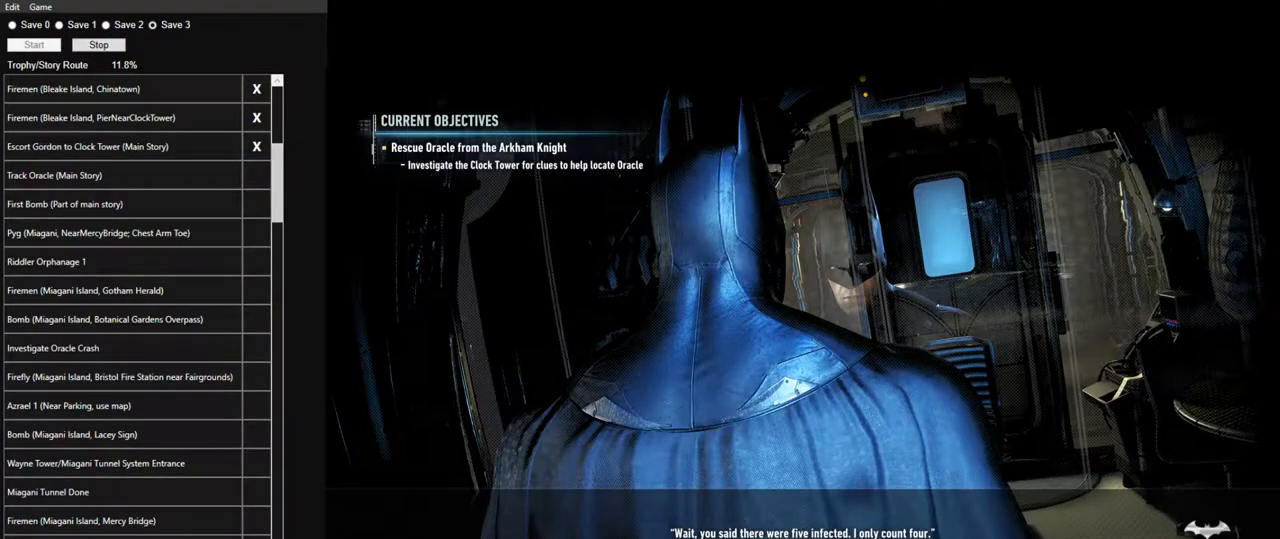
Gameplay with keyboard and mouse; each line is a JSON object with the keys and mouse buttons held at the frame after it. "events" lists presses ("down") and releases ("up") of "1", "2", "3", "4", "5", "a", "alt", "c", "caps_lock", "ctrl", "d", "e", "f", "g", "q", "r", "s", "shift", "space", "t", "tab", "v", "w", "x", "z", "mouse_left", "mouse_wheel" and "mouse_right" between this image and that frame as [ms after this image, input, new state], when the widget could be followed in between. "mouse_left", "mouse_wheel", "mouse_right" = the "left", "wheel", "right" buttons of the "mouse" list. No other keys are recorded. "wheel" means that the mouse wheel is clicked or scrolled. "mouse_move" is the direction in which the mouse moves at that frame (one of eight, or "still"), when it could be read.
{"keys": [], "mouse": [], "mouse_move": "up", "events": []}
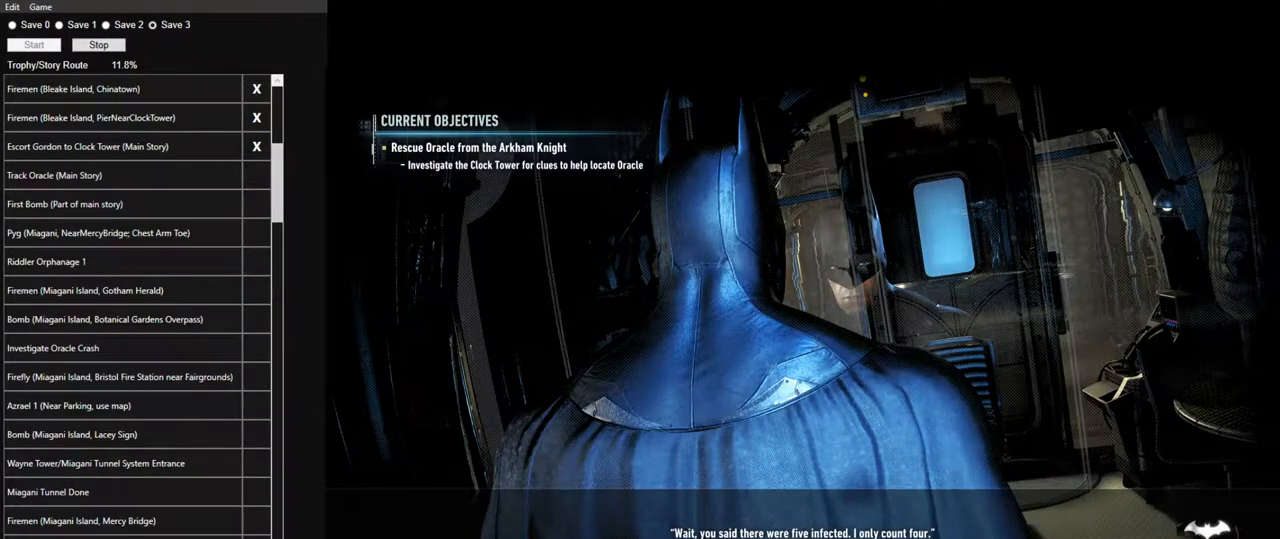
{"keys": [], "mouse": [], "mouse_move": "still", "events": []}
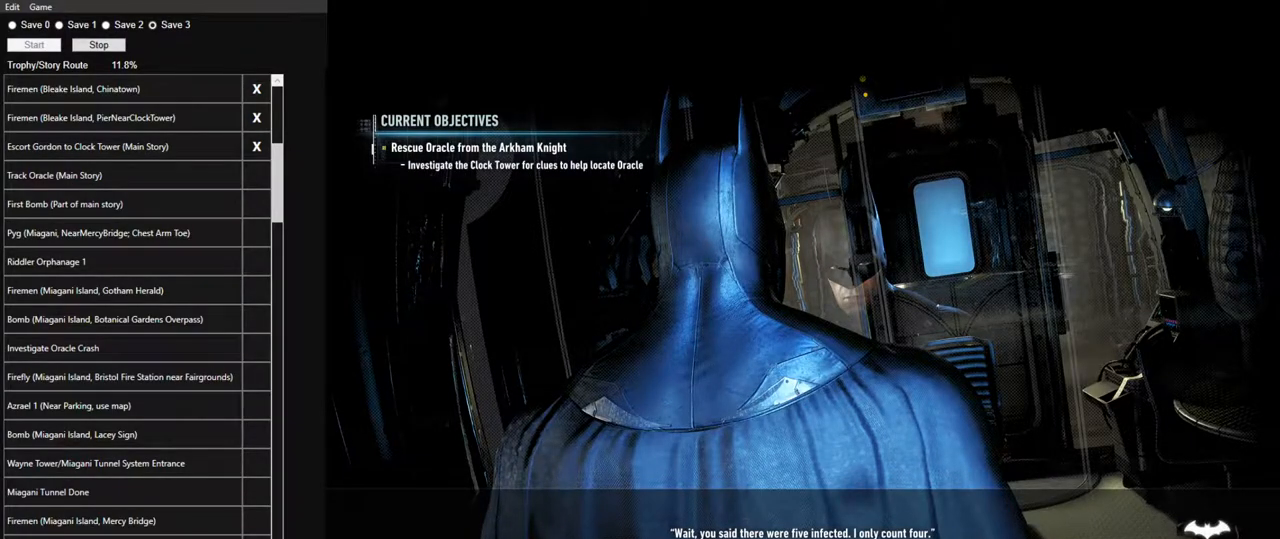
{"keys": [], "mouse": [], "mouse_move": "still", "events": []}
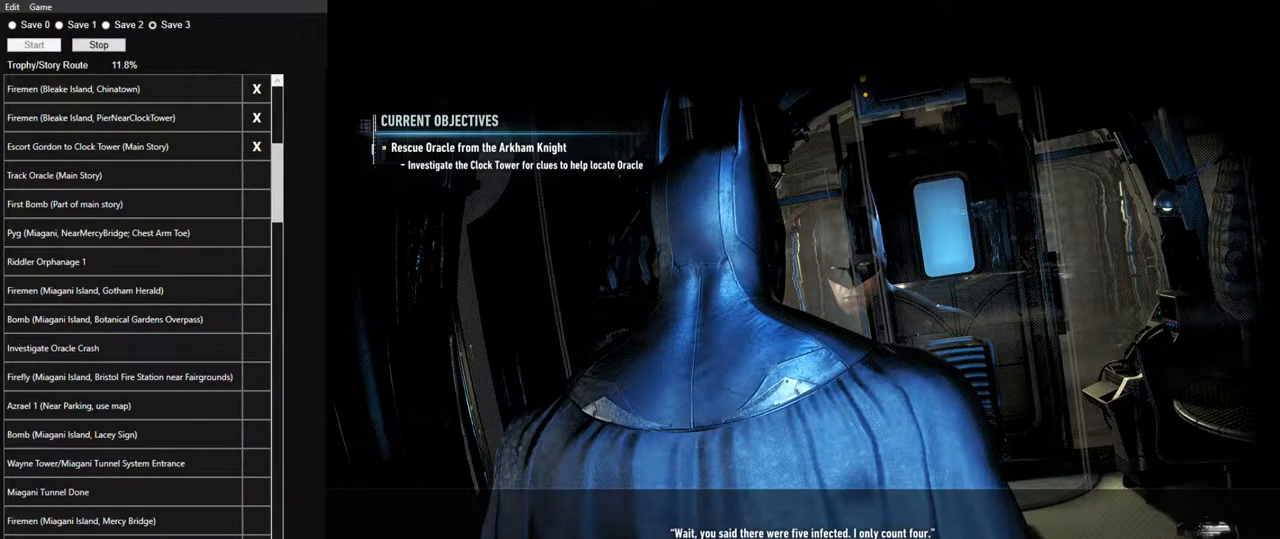
{"keys": [], "mouse": [], "mouse_move": "still", "events": []}
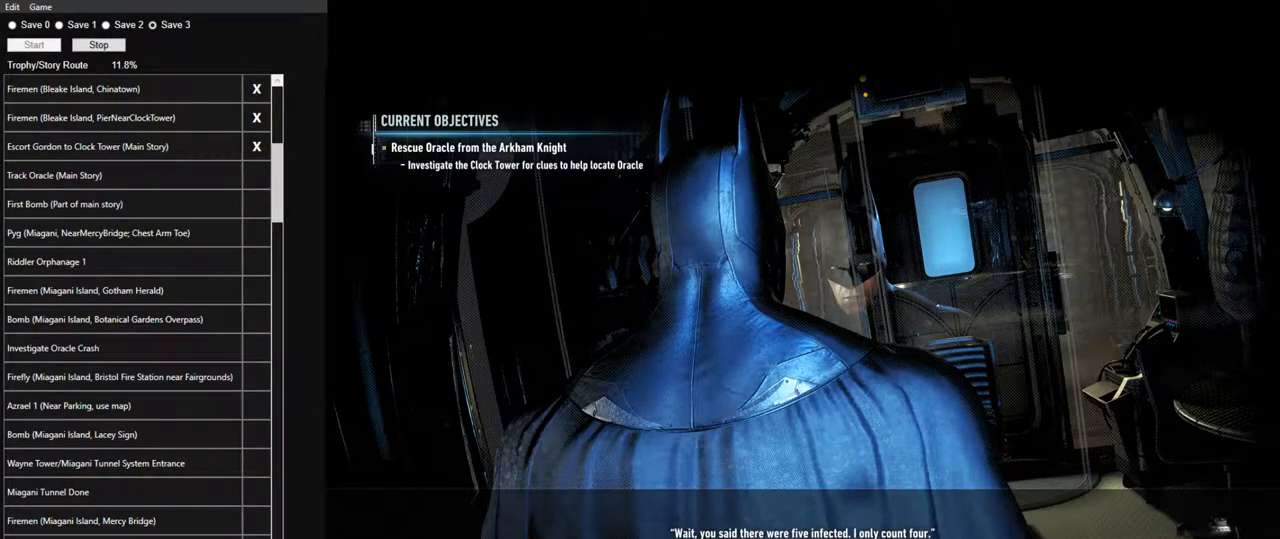
{"keys": [], "mouse": [], "mouse_move": "still", "events": []}
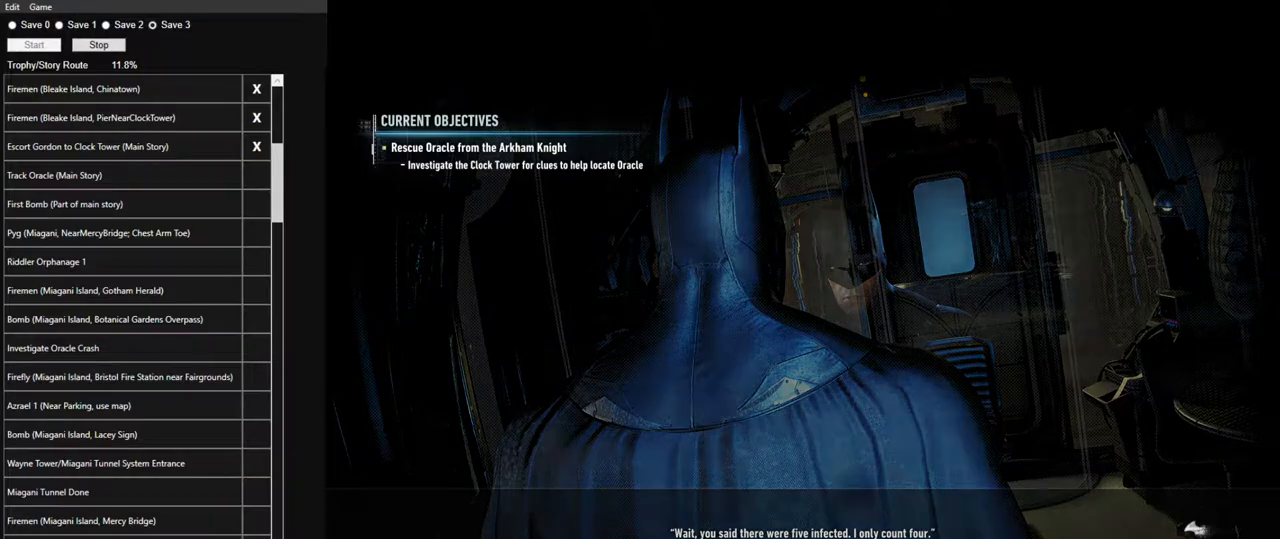
{"keys": [], "mouse": [], "mouse_move": "still", "events": []}
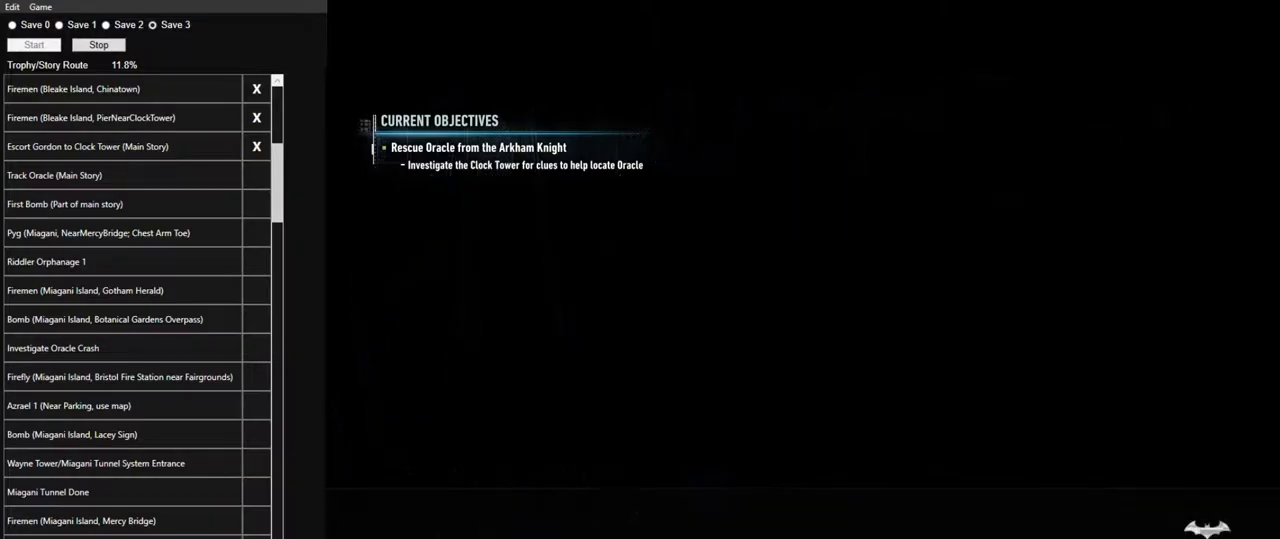
{"keys": [], "mouse": [], "mouse_move": "still", "events": [[167, "mouse_left", "down"], [267, "mouse_left", "up"]]}
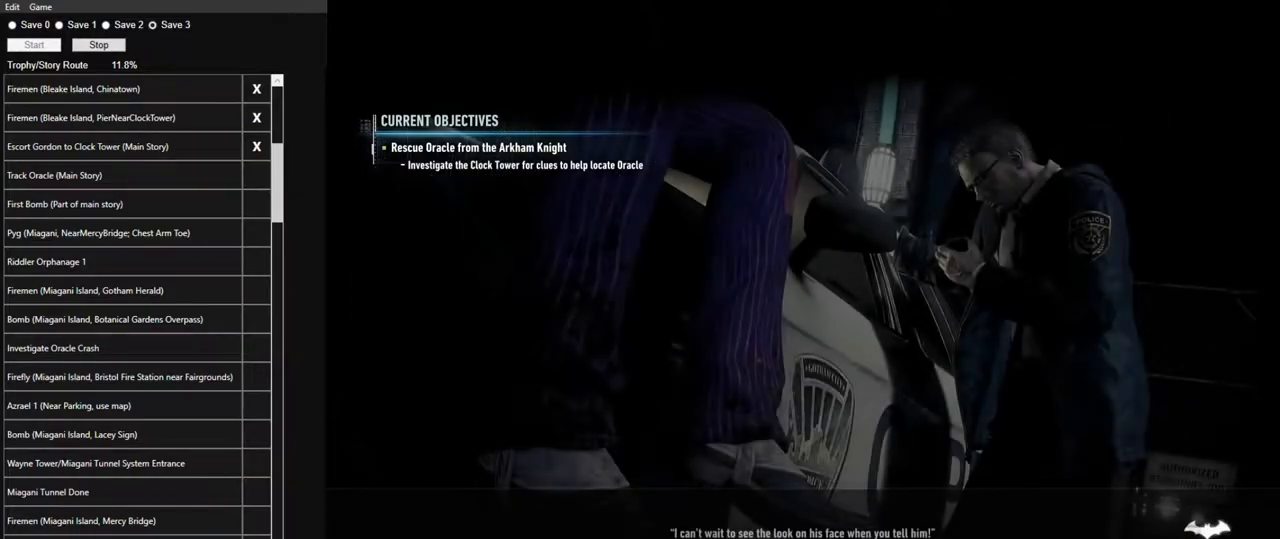
{"keys": [], "mouse": ["left"], "mouse_move": "still", "events": [[417, "mouse_left", "down"]]}
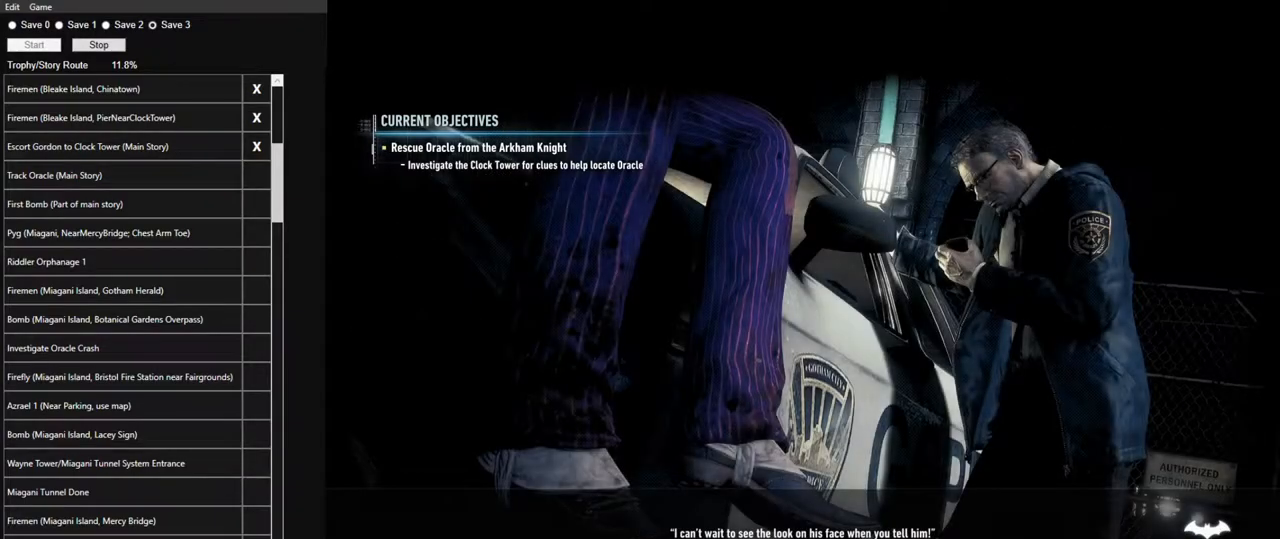
{"keys": [], "mouse": [], "mouse_move": "still", "events": [[17, "mouse_left", "up"], [67, "mouse_left", "down"], [167, "mouse_left", "up"], [250, "mouse_left", "down"], [350, "mouse_left", "up"], [400, "mouse_left", "down"], [484, "mouse_left", "up"]]}
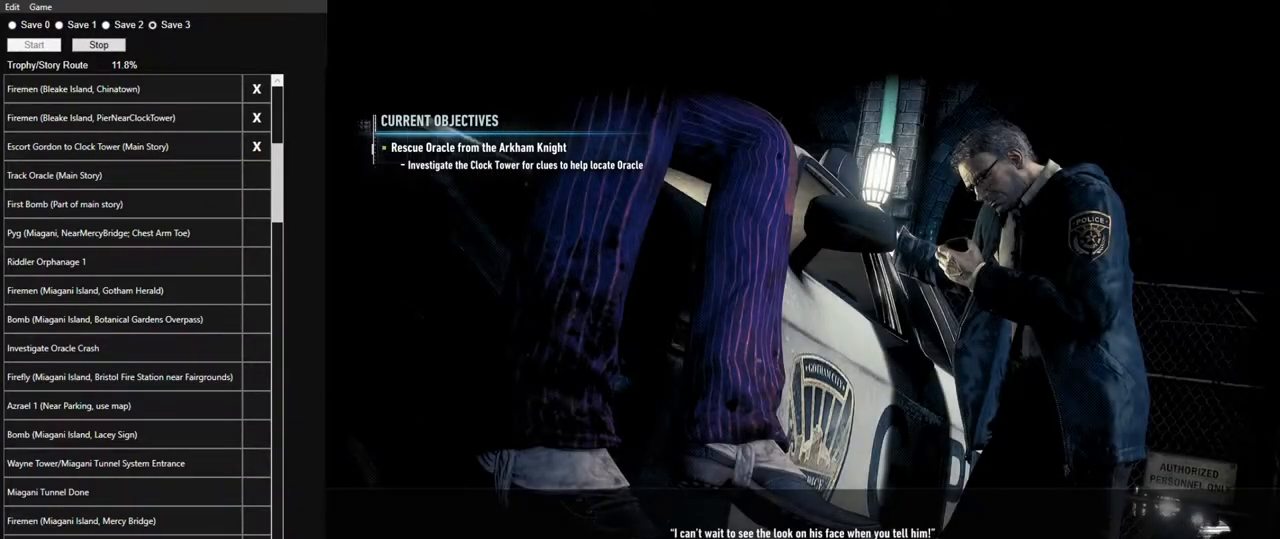
{"keys": [], "mouse": [], "mouse_move": "still", "events": [[84, "mouse_left", "down"], [167, "mouse_left", "up"], [217, "mouse_left", "down"], [317, "mouse_left", "up"]]}
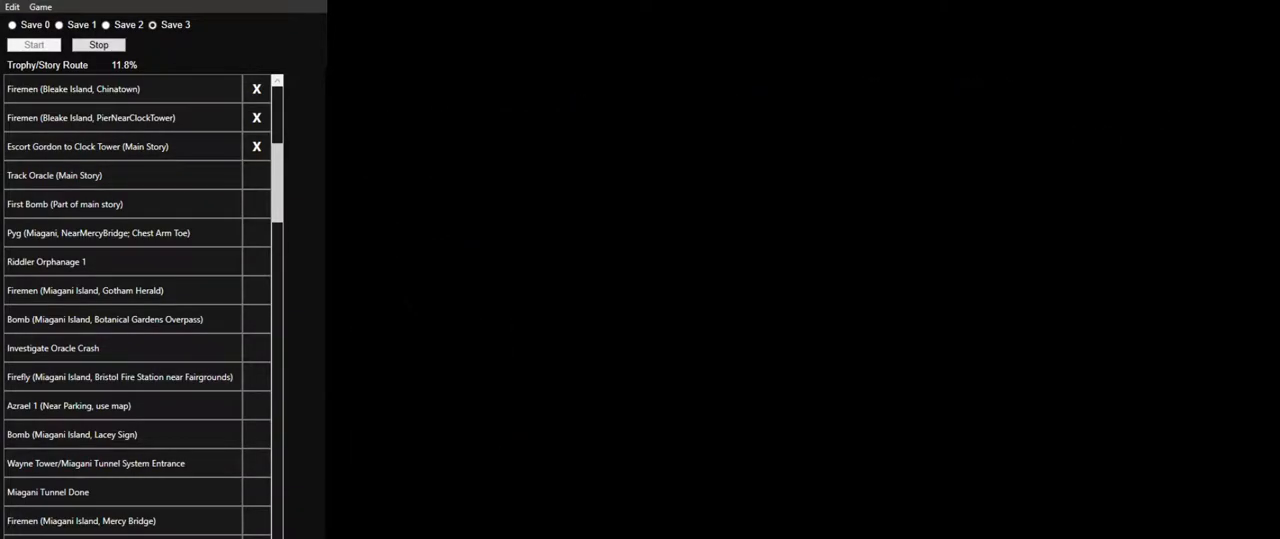
{"keys": [], "mouse": [], "mouse_move": "still", "events": []}
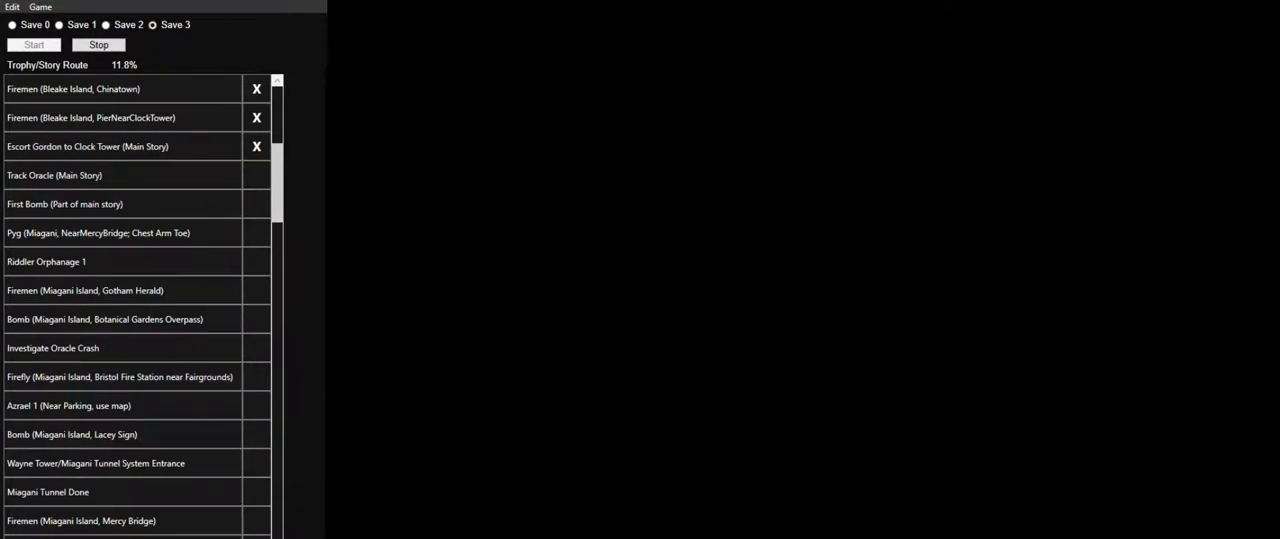
{"keys": ["w"], "mouse": [], "mouse_move": "still", "events": [[300, "w", "down"]]}
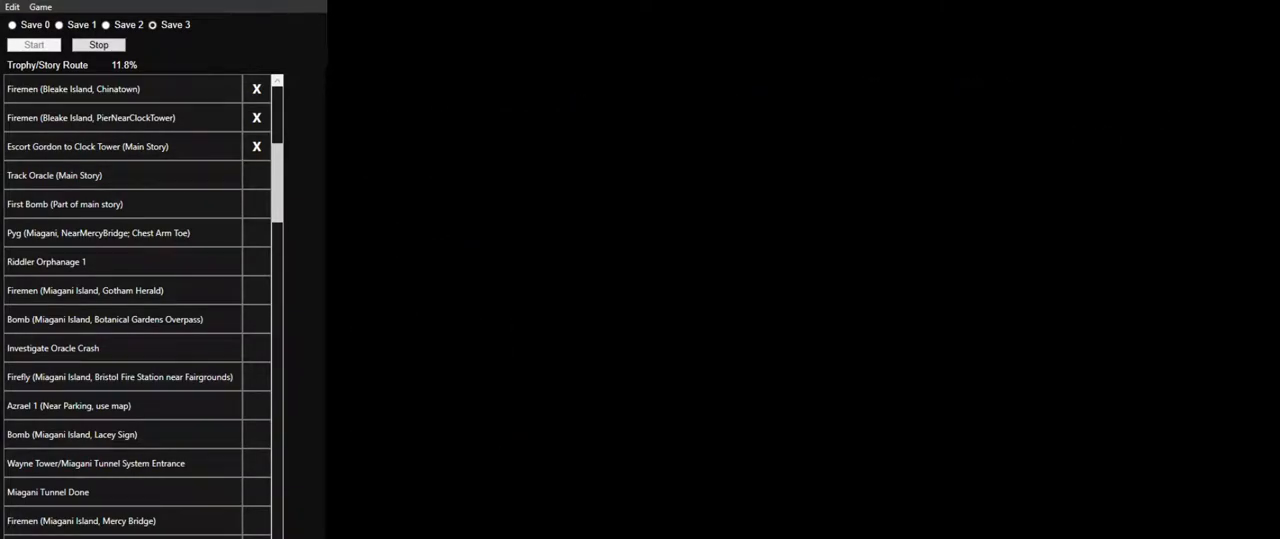
{"keys": ["w"], "mouse": [], "mouse_move": "still", "events": []}
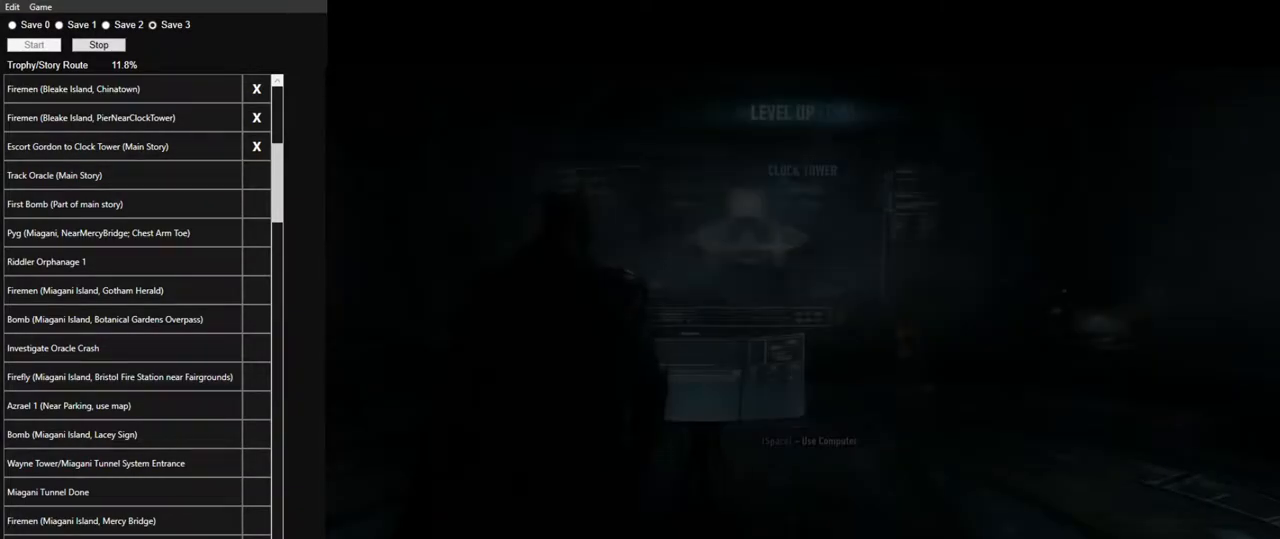
{"keys": ["space"], "mouse": [], "mouse_move": "still", "events": [[100, "w", "up"], [434, "space", "down"]]}
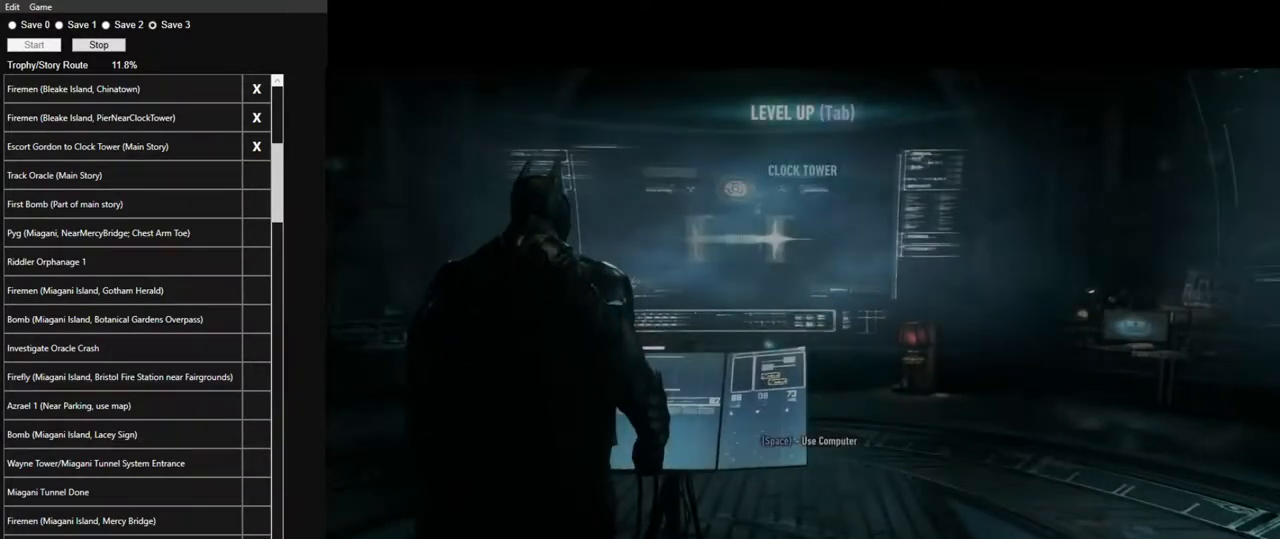
{"keys": ["space"], "mouse": [], "mouse_move": "still", "events": [[17, "space", "up"], [117, "space", "down"], [200, "space", "up"], [250, "space", "down"], [350, "space", "up"], [400, "space", "down"]]}
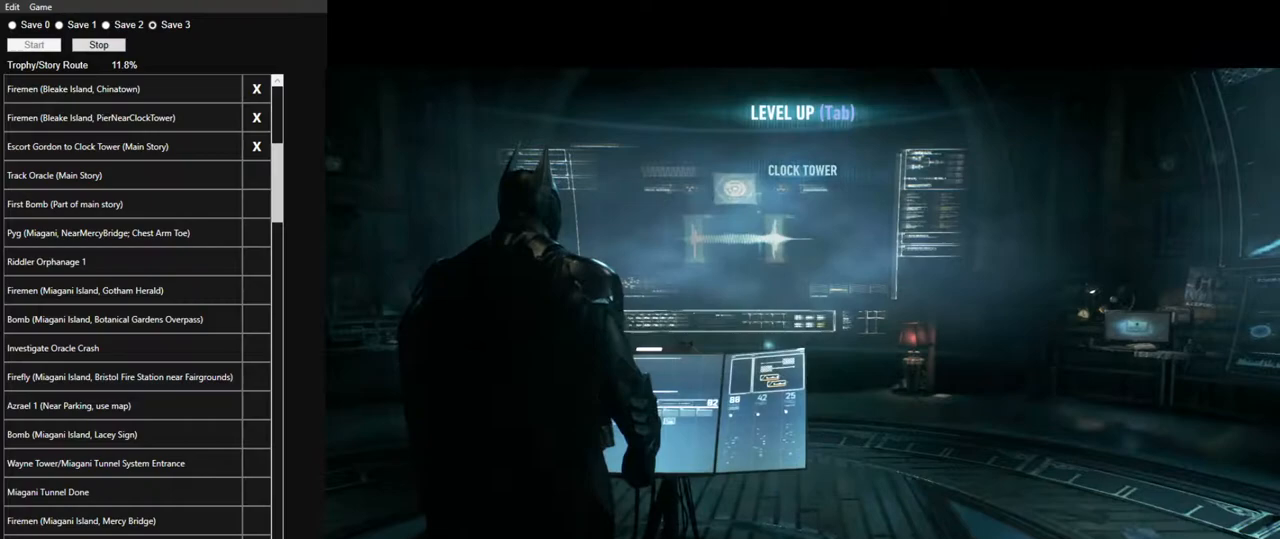
{"keys": [], "mouse": [], "mouse_move": "still", "events": [[84, "space", "up"], [167, "space", "down"], [267, "space", "up"], [367, "space", "down"], [450, "space", "up"]]}
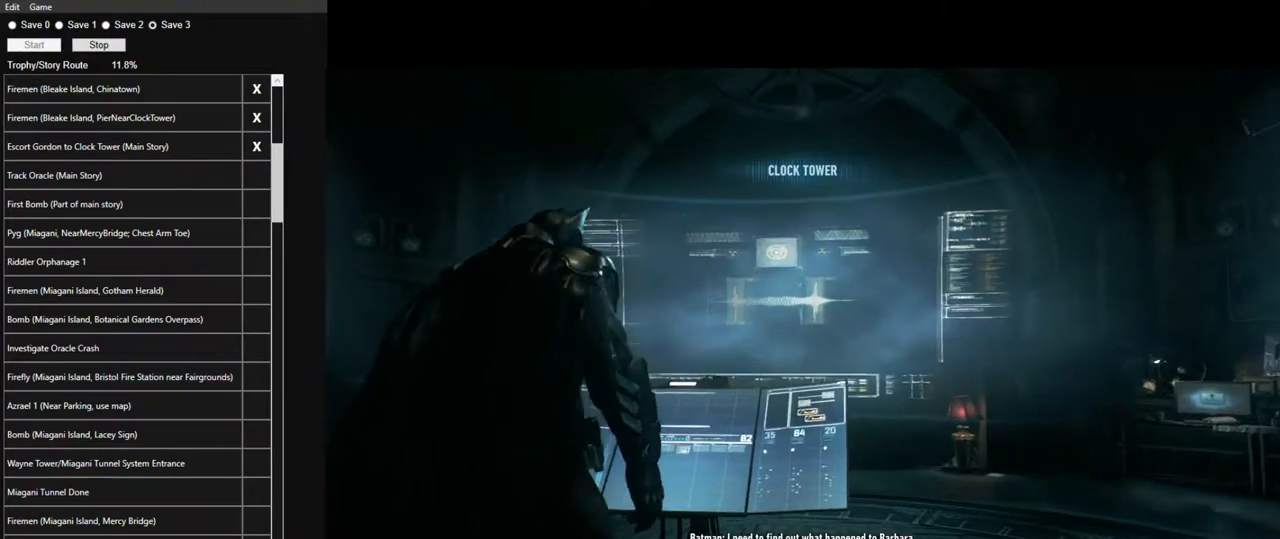
{"keys": [], "mouse": [], "mouse_move": "still", "events": [[50, "mouse_left", "down"], [150, "mouse_left", "up"], [234, "mouse_left", "down"], [334, "mouse_left", "up"], [384, "mouse_left", "down"], [467, "mouse_left", "up"]]}
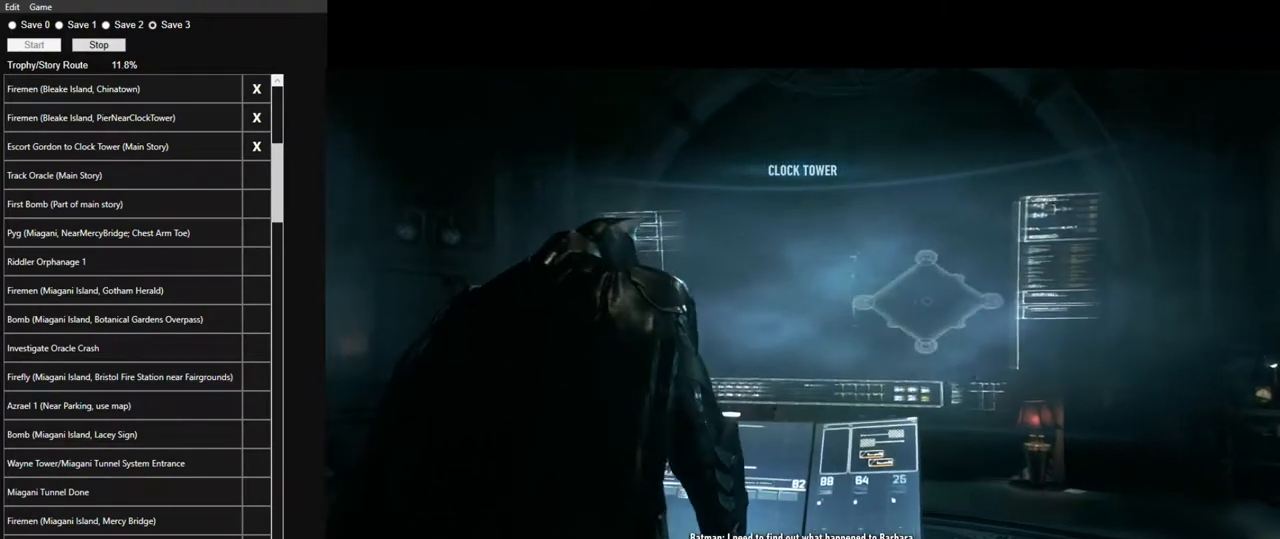
{"keys": [], "mouse": [], "mouse_move": "still", "events": [[67, "mouse_left", "down"], [117, "mouse_left", "up"], [200, "mouse_left", "down"], [300, "mouse_left", "up"], [350, "mouse_left", "down"], [484, "mouse_left", "up"]]}
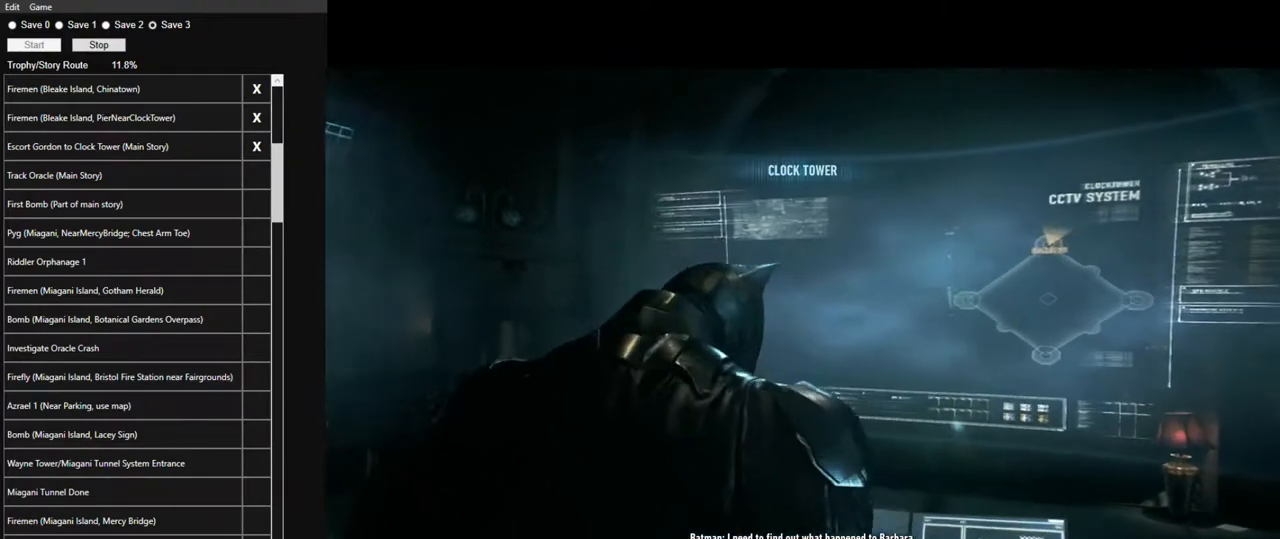
{"keys": [], "mouse": ["right"], "mouse_move": "still", "events": [[34, "mouse_left", "down"], [134, "mouse_left", "up"], [217, "mouse_left", "down"], [317, "mouse_left", "up"], [367, "mouse_left", "down"], [450, "mouse_left", "up"], [450, "mouse_right", "down"]]}
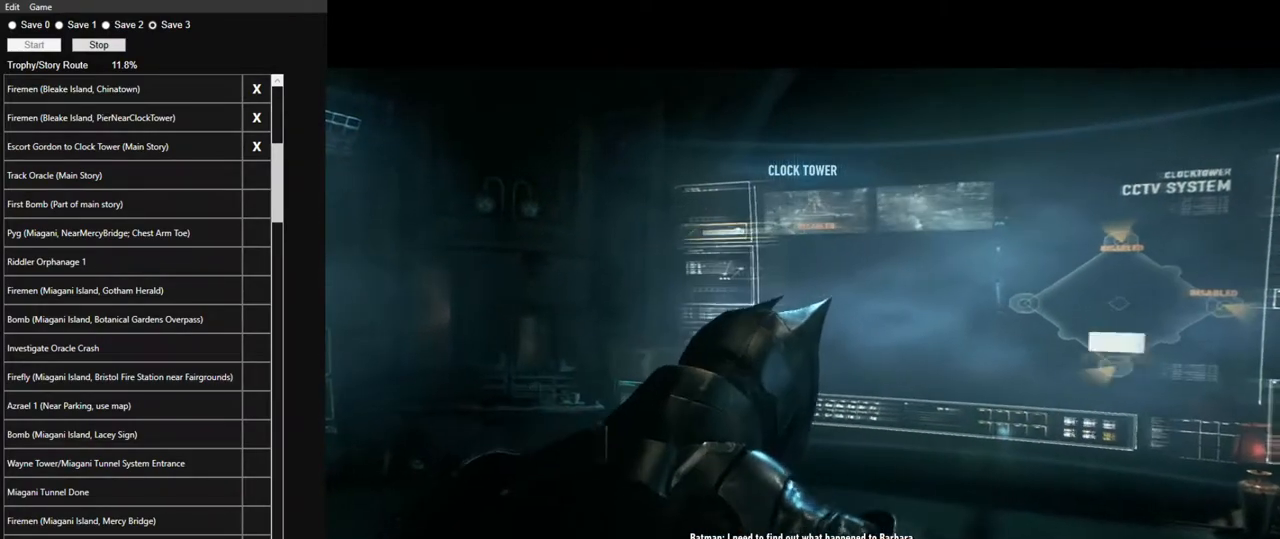
{"keys": [], "mouse": [], "mouse_move": "still", "events": [[100, "mouse_right", "up"], [150, "mouse_left", "down"], [200, "mouse_left", "up"], [334, "mouse_right", "down"], [384, "mouse_left", "down"], [417, "mouse_left", "up"], [417, "mouse_right", "up"]]}
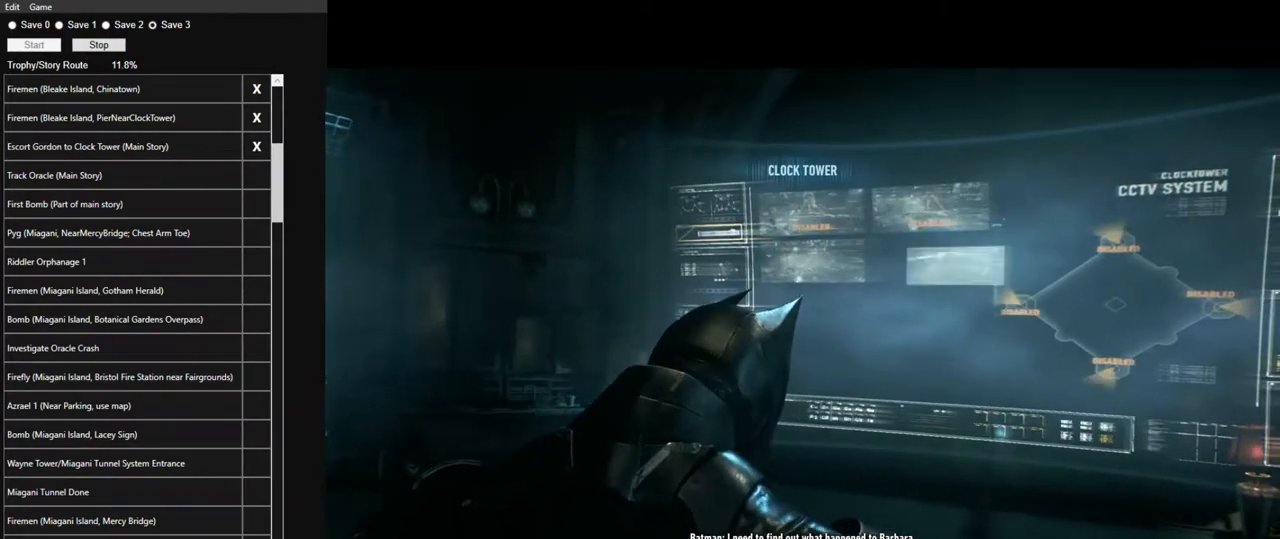
{"keys": [], "mouse": ["left", "right"], "mouse_move": "still", "events": [[67, "mouse_left", "down"], [67, "mouse_right", "down"], [117, "mouse_left", "up"], [117, "mouse_right", "up"], [200, "mouse_left", "down"], [200, "mouse_right", "down"], [250, "mouse_right", "up"], [350, "mouse_left", "up"], [400, "mouse_right", "down"], [484, "mouse_left", "down"]]}
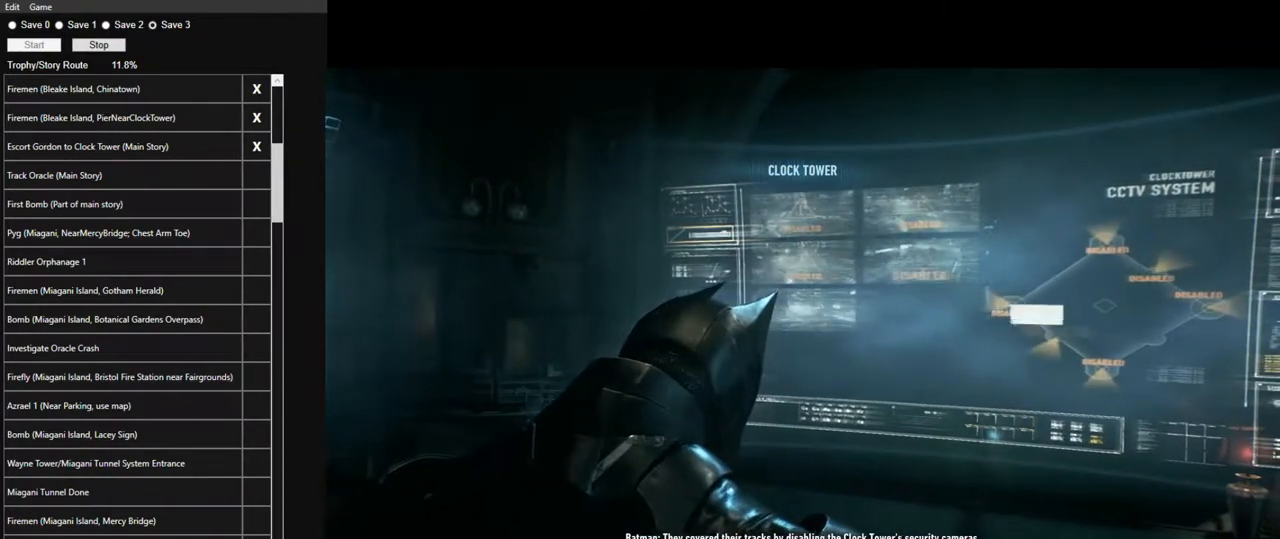
{"keys": [], "mouse": ["right"], "mouse_move": "still", "events": [[34, "mouse_right", "up"], [134, "mouse_left", "up"], [217, "mouse_right", "down"], [267, "mouse_right", "up"], [367, "mouse_left", "down"], [417, "mouse_left", "up"], [500, "mouse_right", "down"]]}
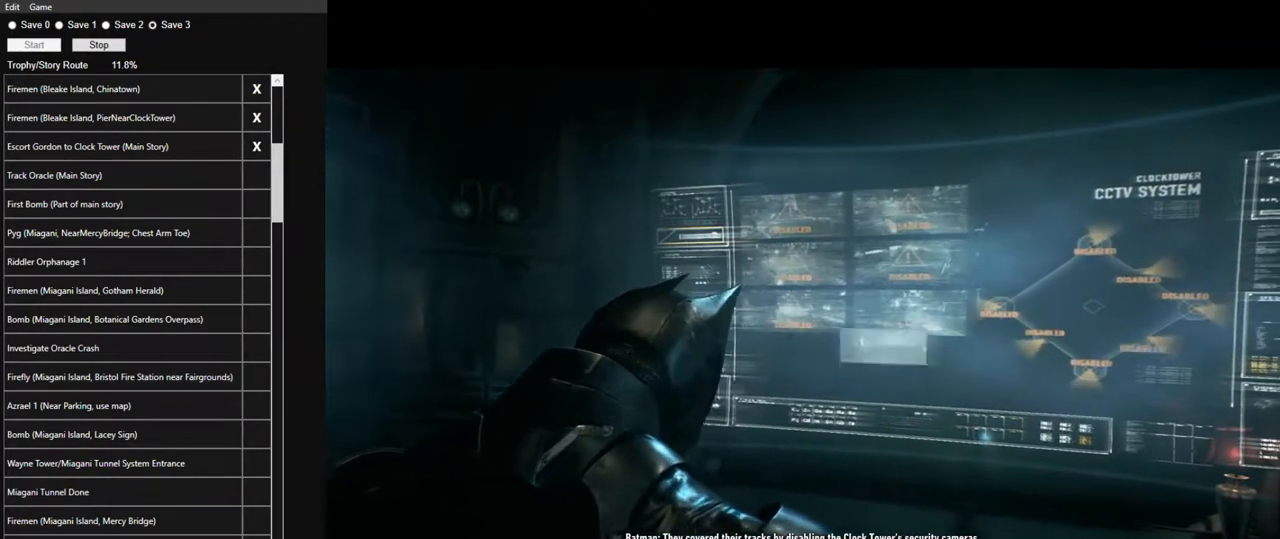
{"keys": [], "mouse": [], "mouse_move": "still", "events": [[100, "mouse_left", "down"], [100, "mouse_right", "up"], [150, "mouse_left", "up"], [184, "mouse_right", "down"], [334, "mouse_right", "up"], [384, "mouse_left", "down"], [384, "mouse_right", "down"], [467, "mouse_left", "up"], [467, "mouse_right", "up"]]}
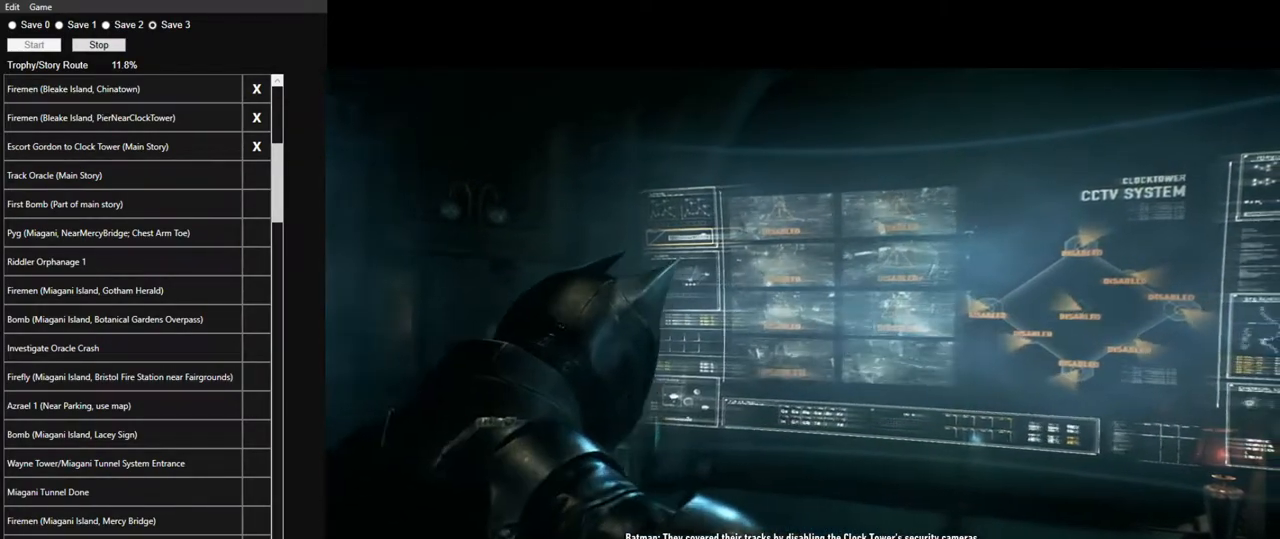
{"keys": [], "mouse": ["right"], "mouse_move": "still", "events": [[17, "mouse_right", "down"], [200, "mouse_right", "up"], [250, "mouse_left", "down"], [250, "mouse_right", "down"], [300, "mouse_right", "up"], [350, "mouse_left", "up"], [434, "mouse_right", "down"]]}
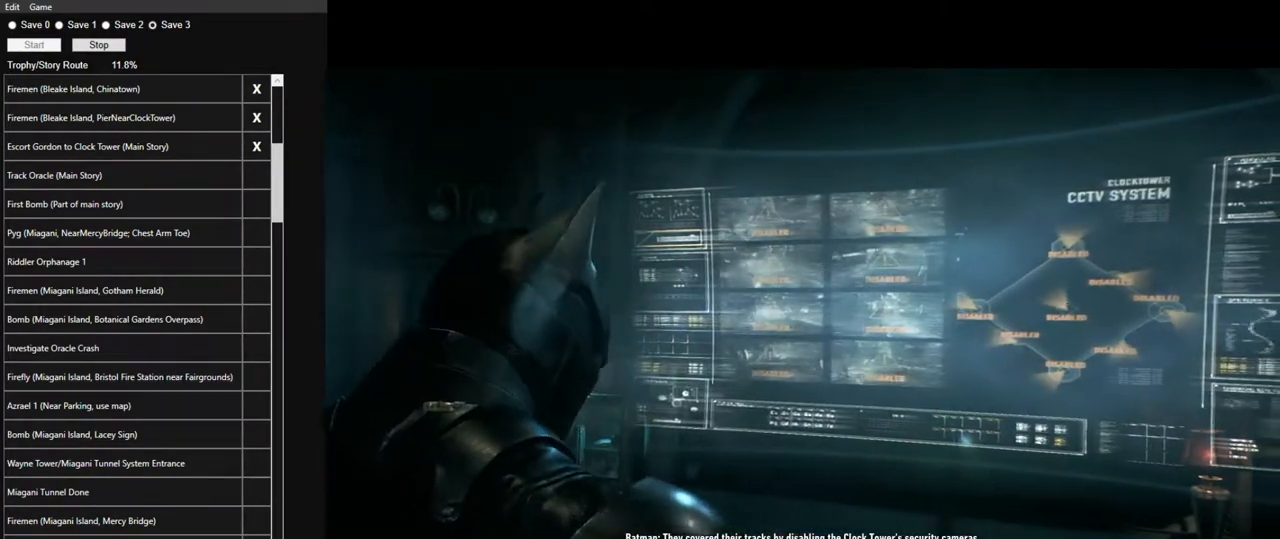
{"keys": [], "mouse": ["left"], "mouse_move": "up-left", "events": [[134, "mouse_left", "down"], [134, "mouse_right", "up"], [217, "mouse_left", "up"], [267, "mouse_right", "down"], [417, "mouse_left", "down"], [417, "mouse_right", "up"]]}
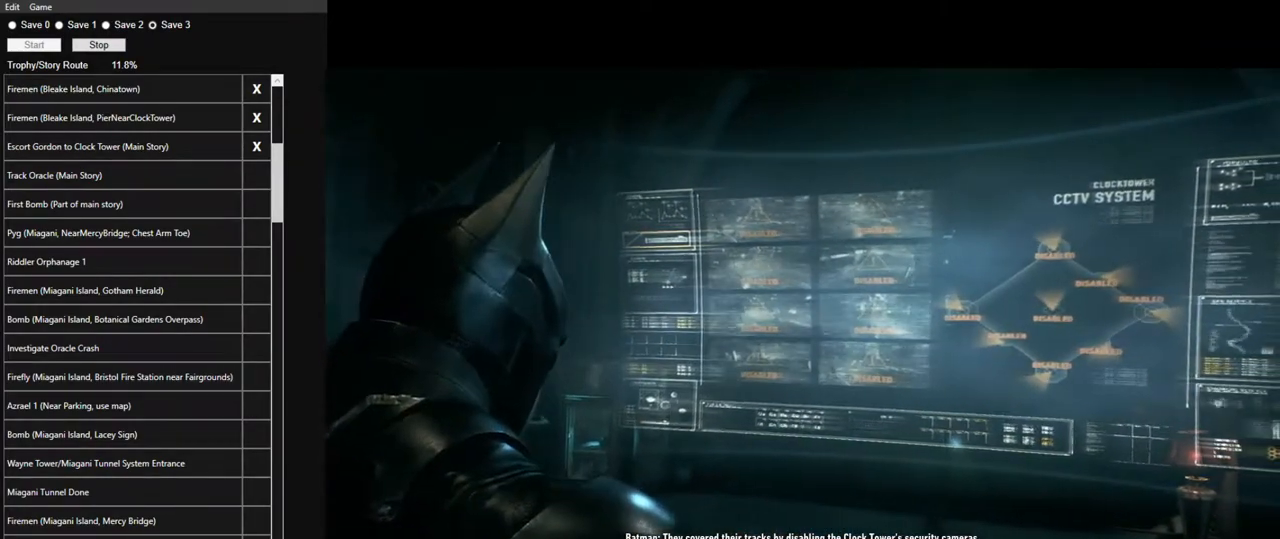
{"keys": [], "mouse": [], "mouse_move": "still", "events": [[50, "mouse_left", "up"], [50, "mouse_right", "down"], [150, "mouse_left", "down"], [184, "mouse_right", "up"], [284, "mouse_left", "up"]]}
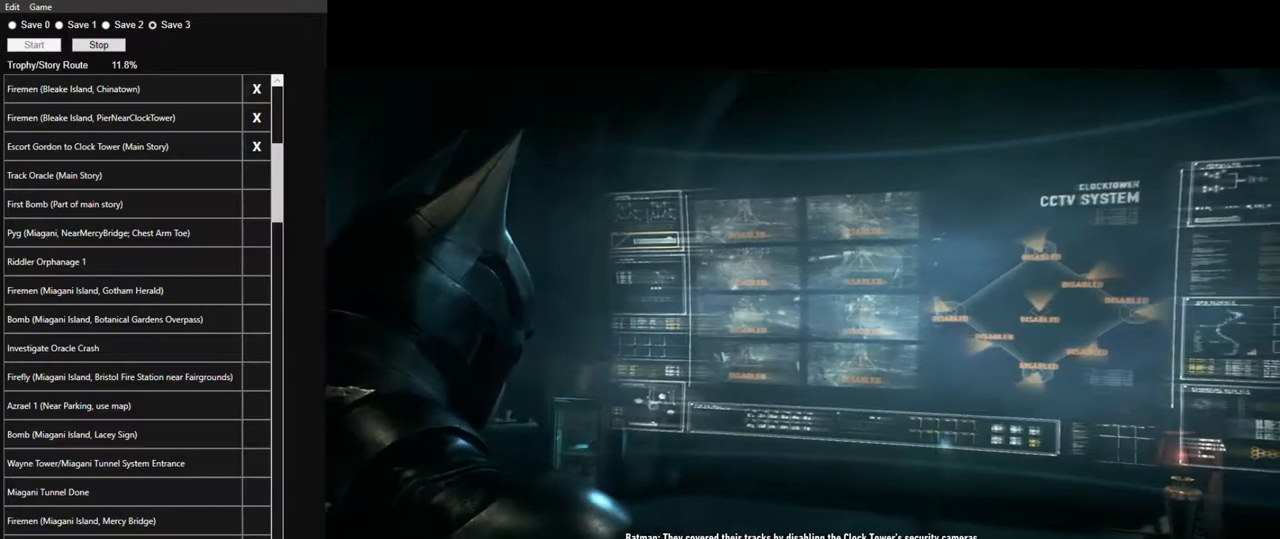
{"keys": [], "mouse": [], "mouse_move": "still", "events": []}
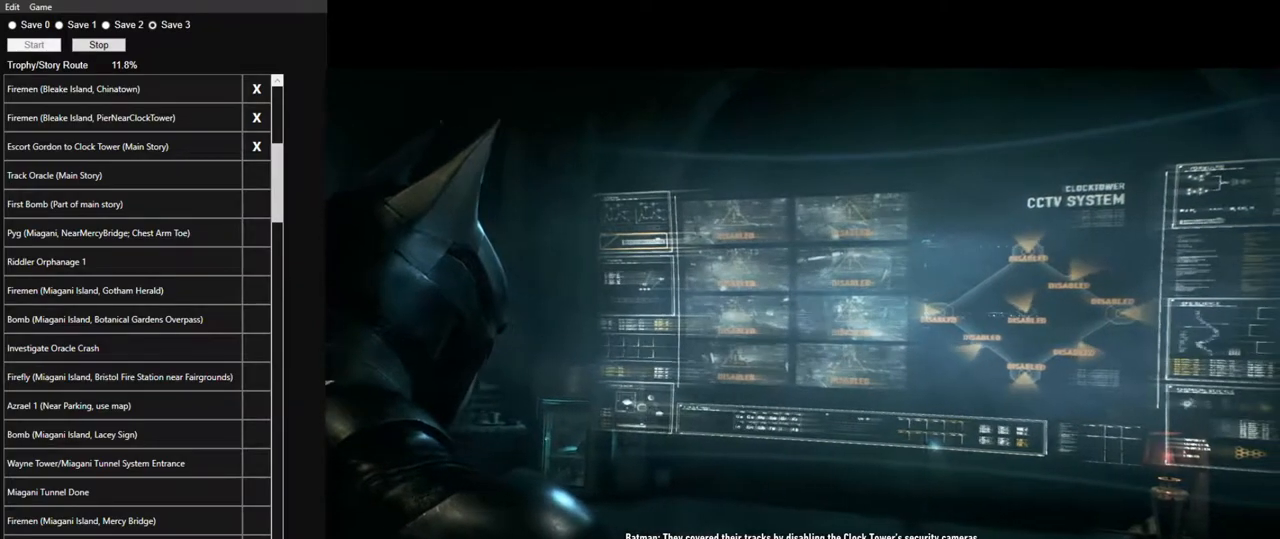
{"keys": [], "mouse": [], "mouse_move": "still", "events": []}
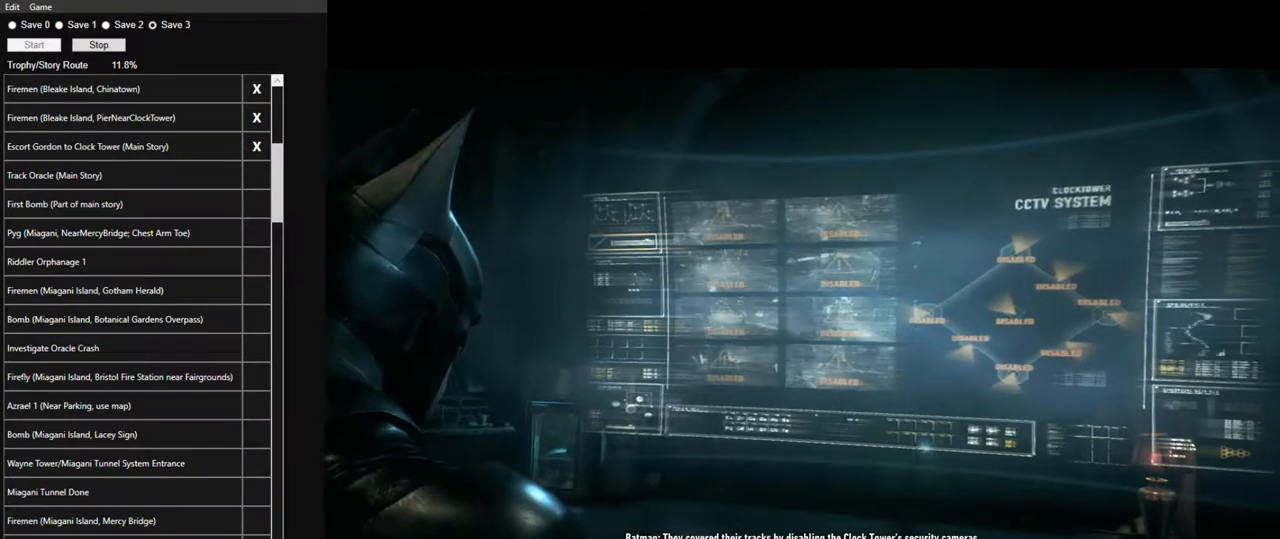
{"keys": [], "mouse": [], "mouse_move": "still", "events": []}